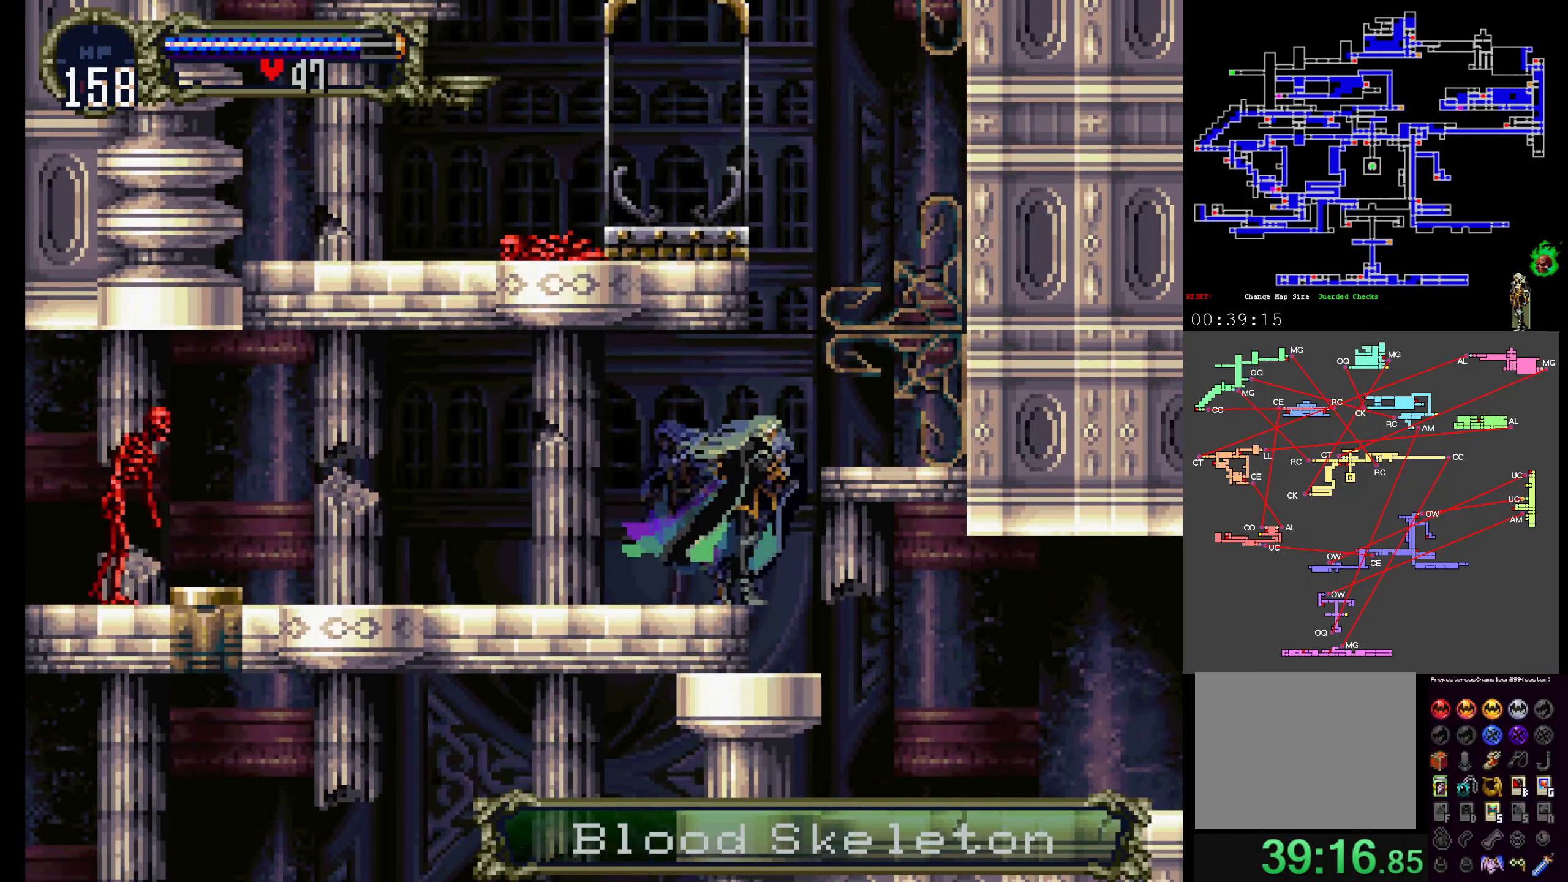
Gameplay with a controller (Xbox layout); each line is a JSON object with the inputs held at the frame after it (dt_ms = milliseconds from this image to that frame). "events" lists button and stick changes between this image and that frame as [ms after this image, input, new state], when the widget could be followed in between. Not read: L3 R3 left_stick right_stick.
{"dt_ms": 500, "buttons": [], "events": [[83, "Y", "down"], [100, "X", "up"], [167, "X", "down"], [183, "Y", "up"], [267, "Y", "down"], [283, "X", "up"], [417, "Y", "up"]]}
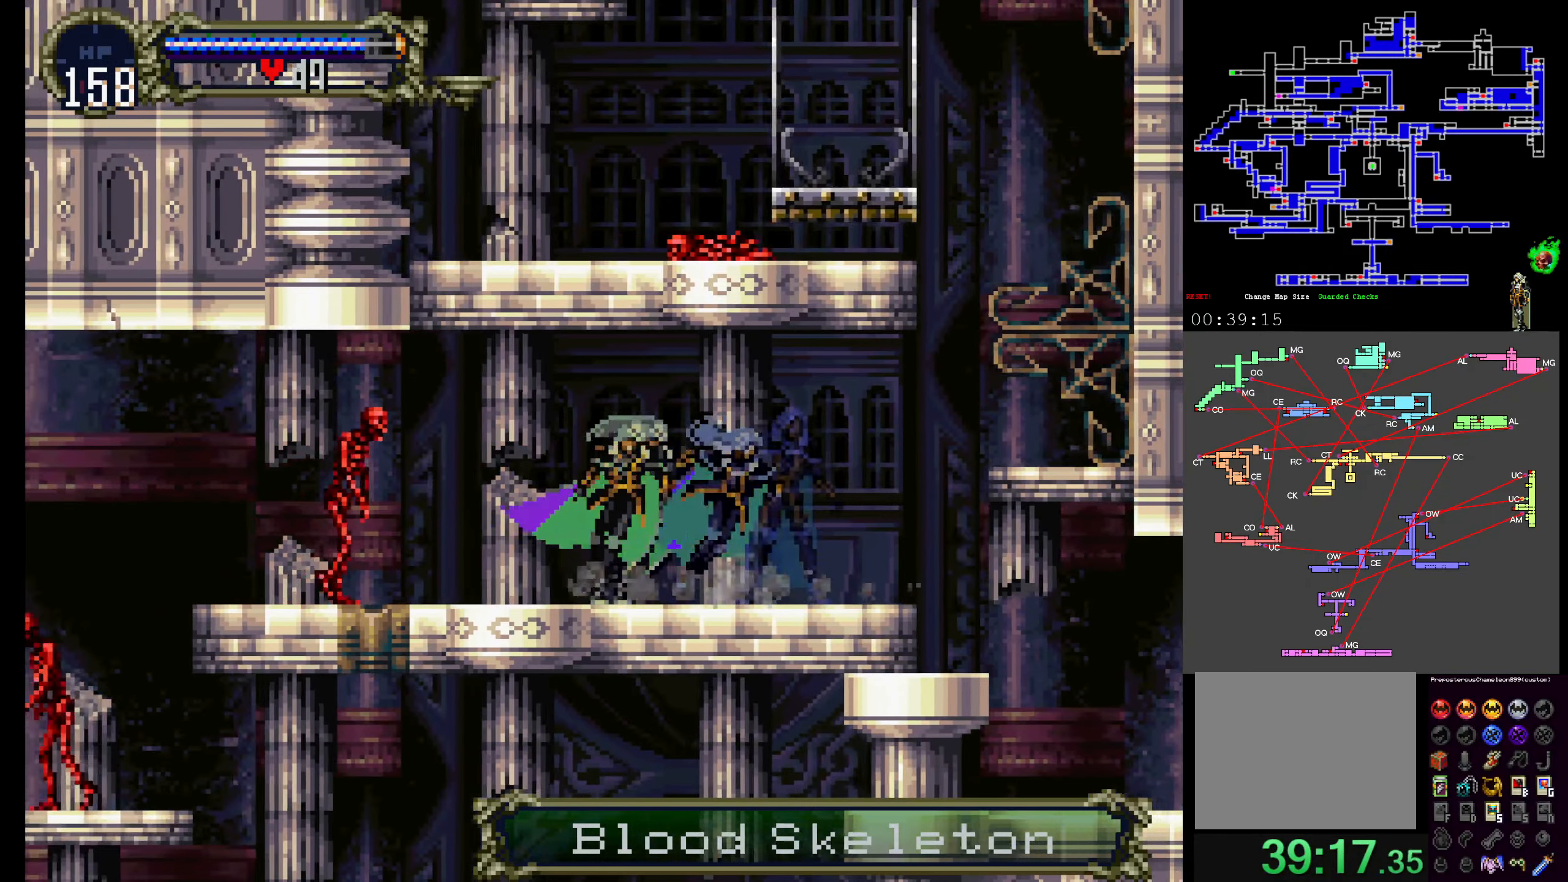
{"dt_ms": 1000, "buttons": []}
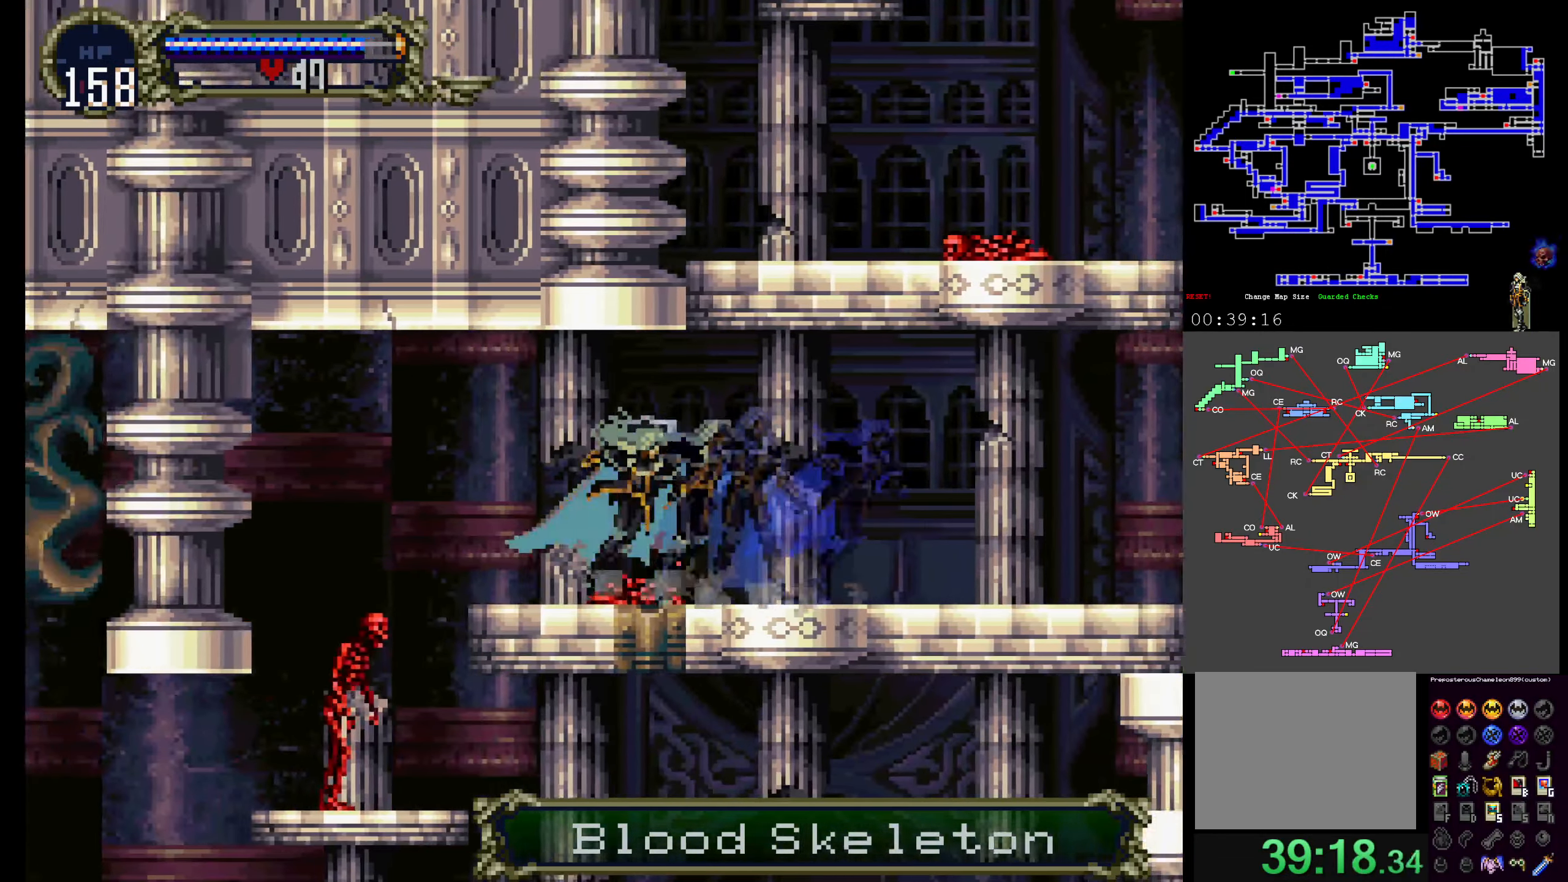
{"dt_ms": 1000, "buttons": ["DPAD_DOWN"]}
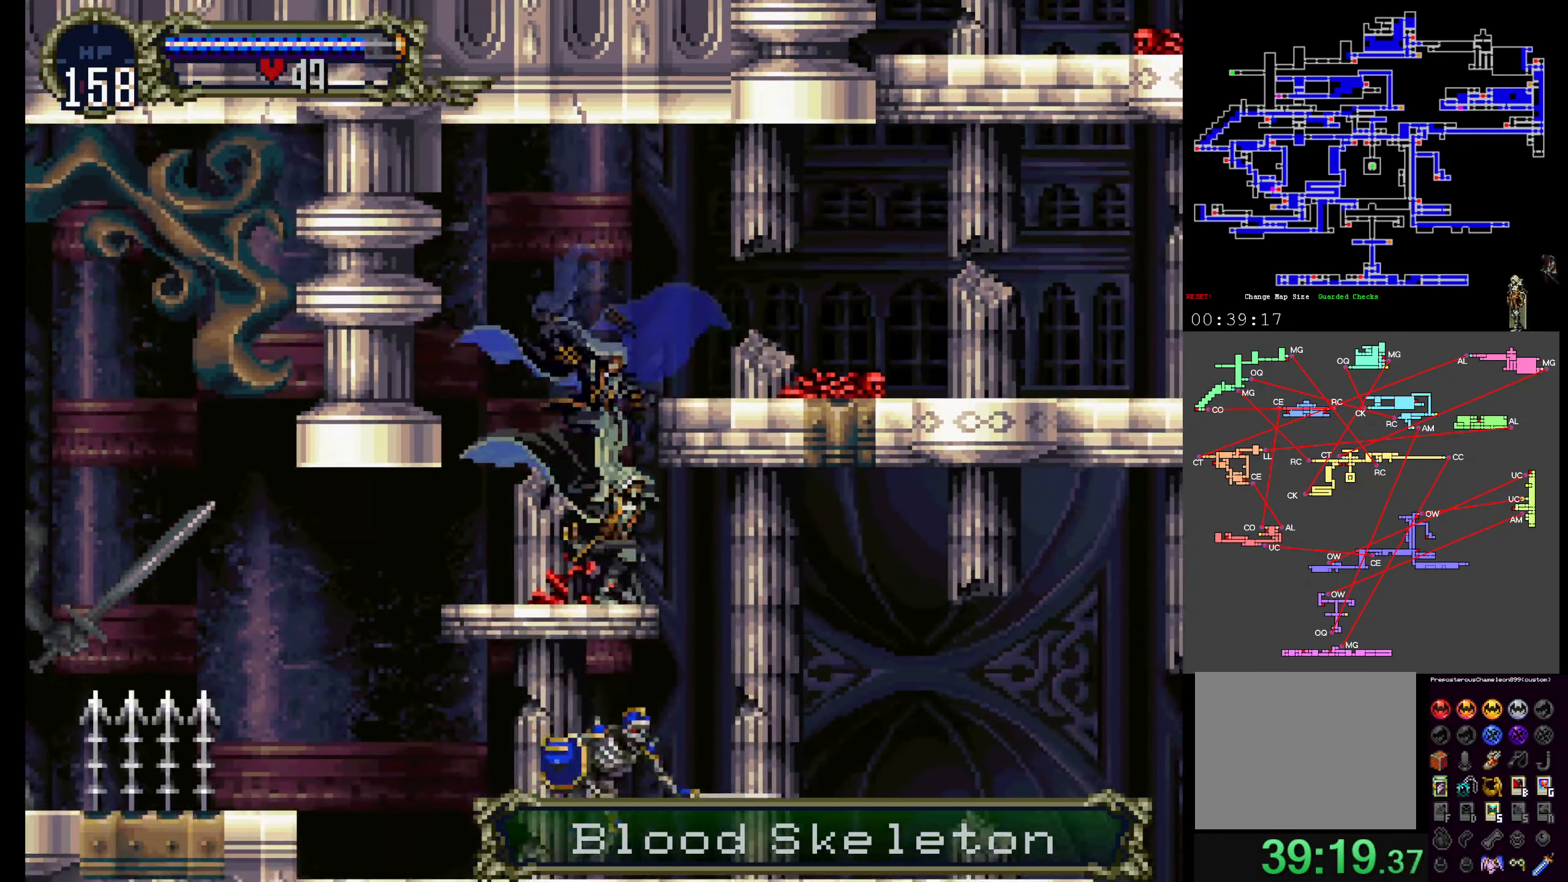
{"dt_ms": 500, "buttons": ["B", "DPAD_DOWN"], "events": [[83, "A", "down"], [200, "A", "up"], [367, "B", "down"]]}
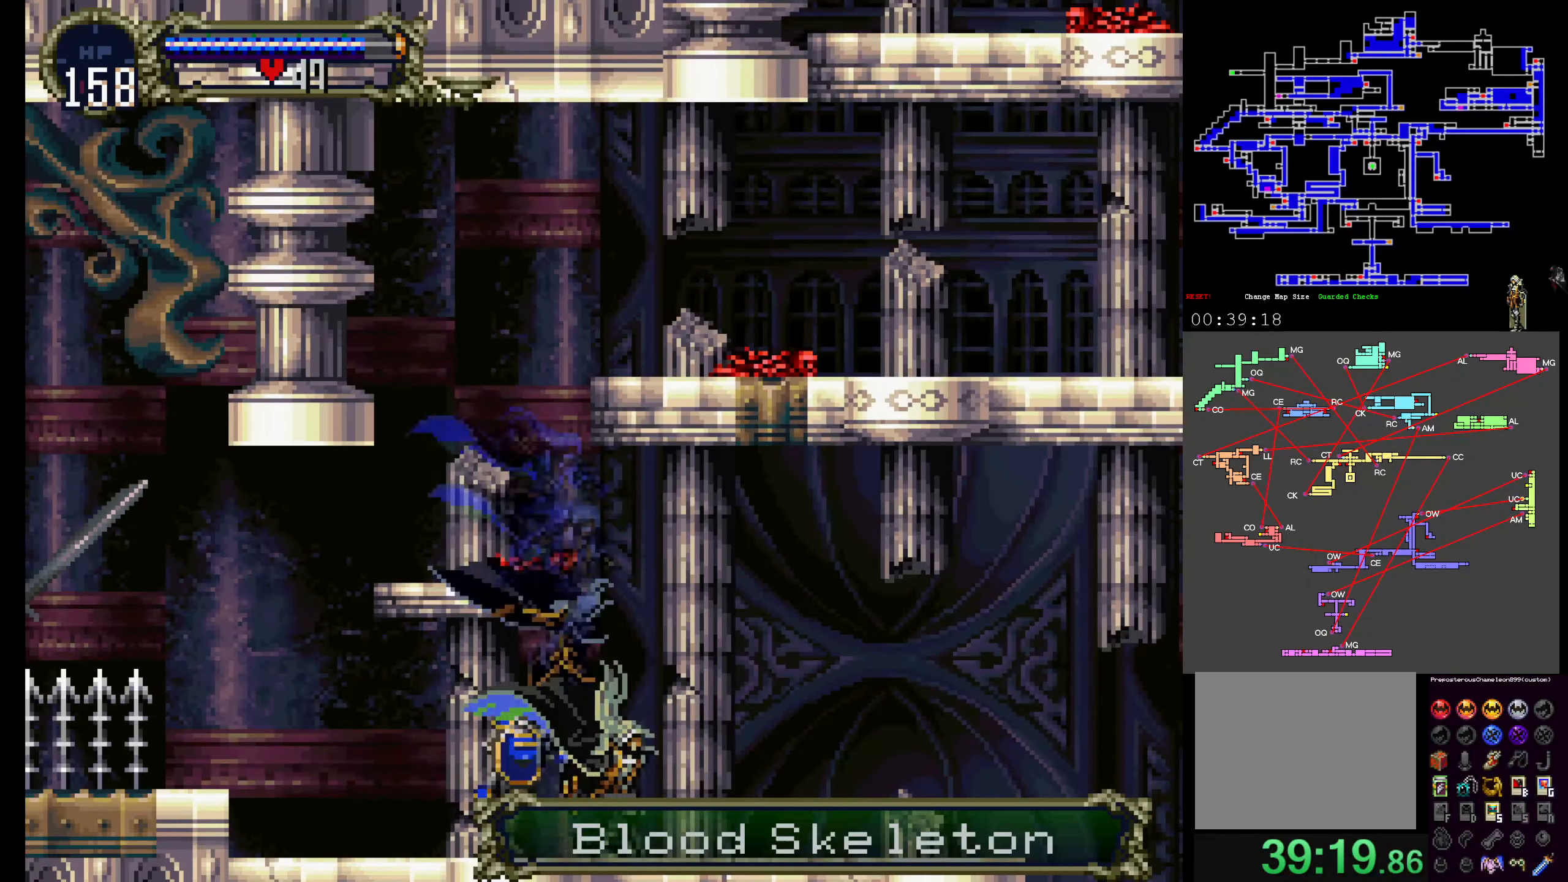
{"dt_ms": 500, "buttons": ["DPAD_DOWN"], "events": [[17, "B", "up"], [133, "B", "down"], [200, "DPAD_DOWN", "up"], [267, "B", "up"], [467, "DPAD_DOWN", "down"]]}
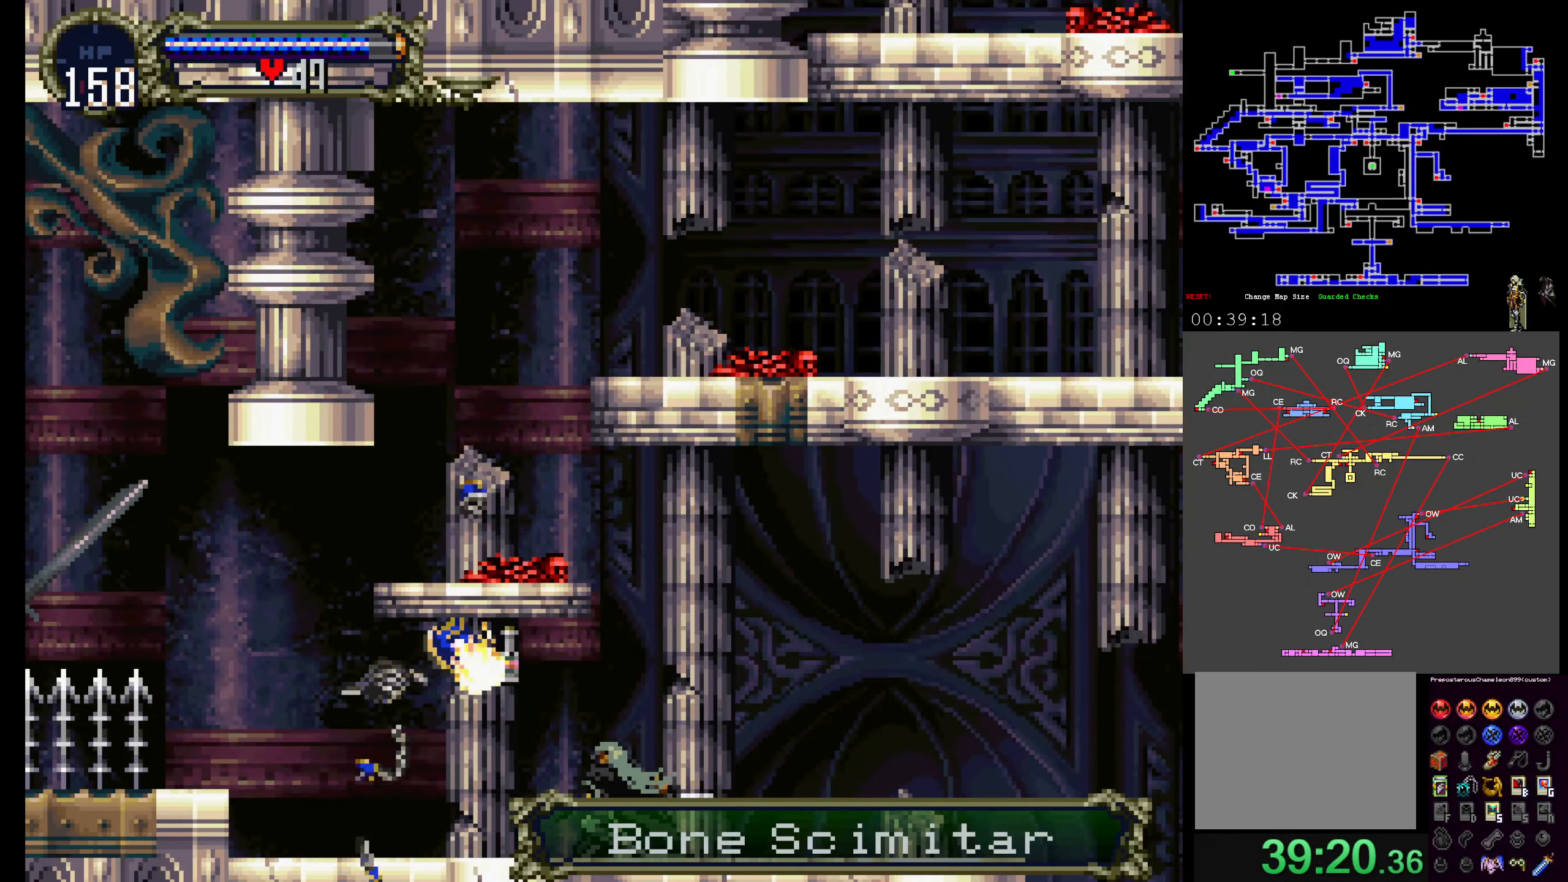
{"dt_ms": 500, "buttons": []}
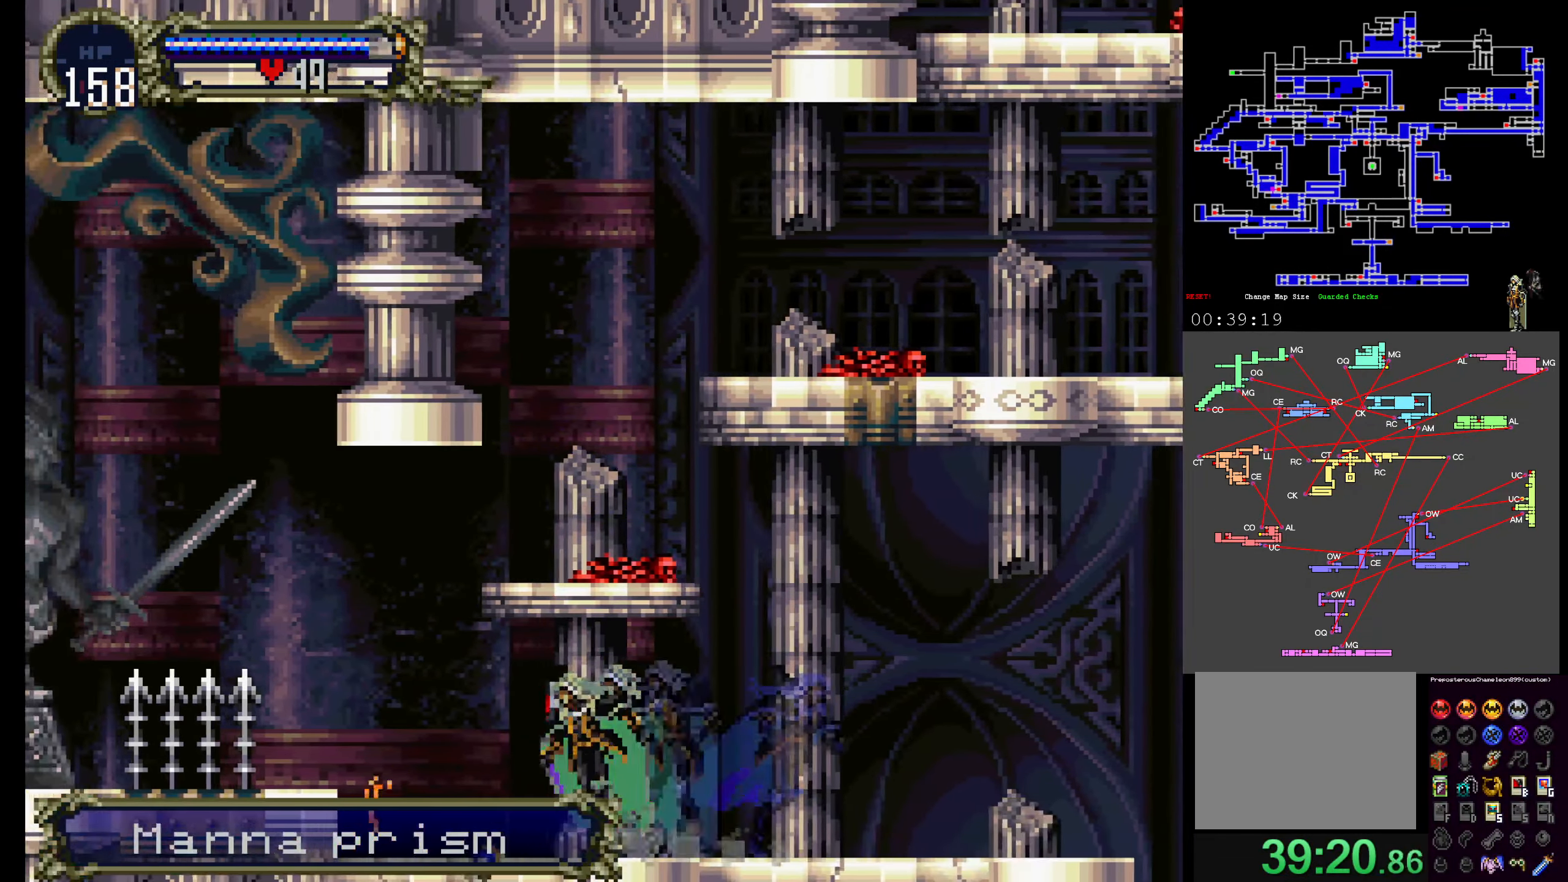
{"dt_ms": 500, "buttons": ["X"], "events": [[167, "Y", "down"], [267, "X", "down"], [284, "Y", "up"], [367, "X", "up"], [367, "Y", "down"], [434, "X", "down"], [467, "Y", "up"]]}
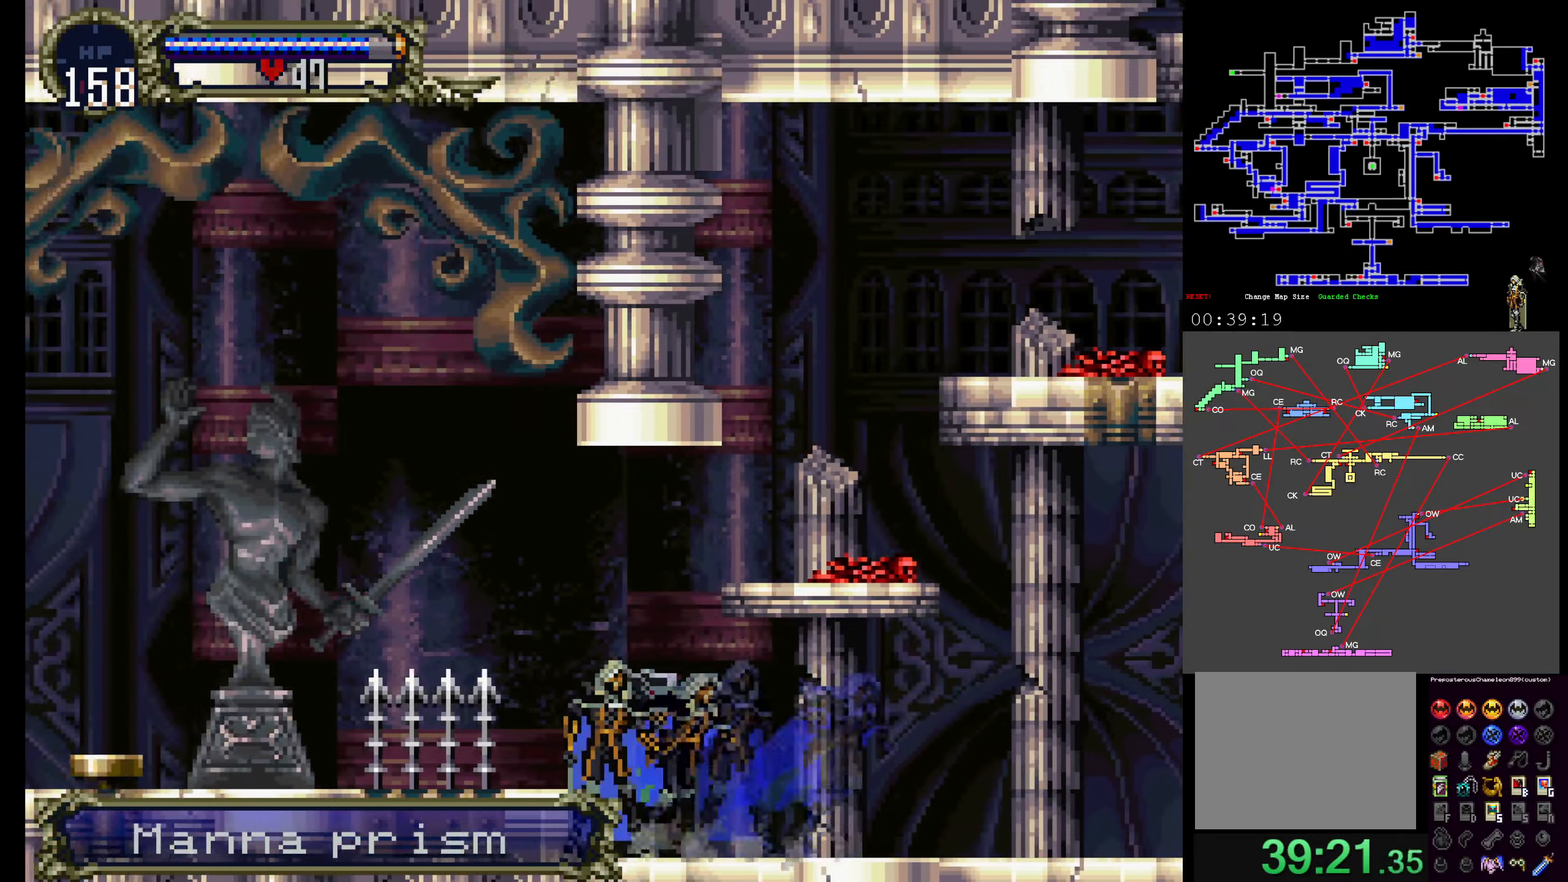
{"dt_ms": 500, "buttons": ["X"]}